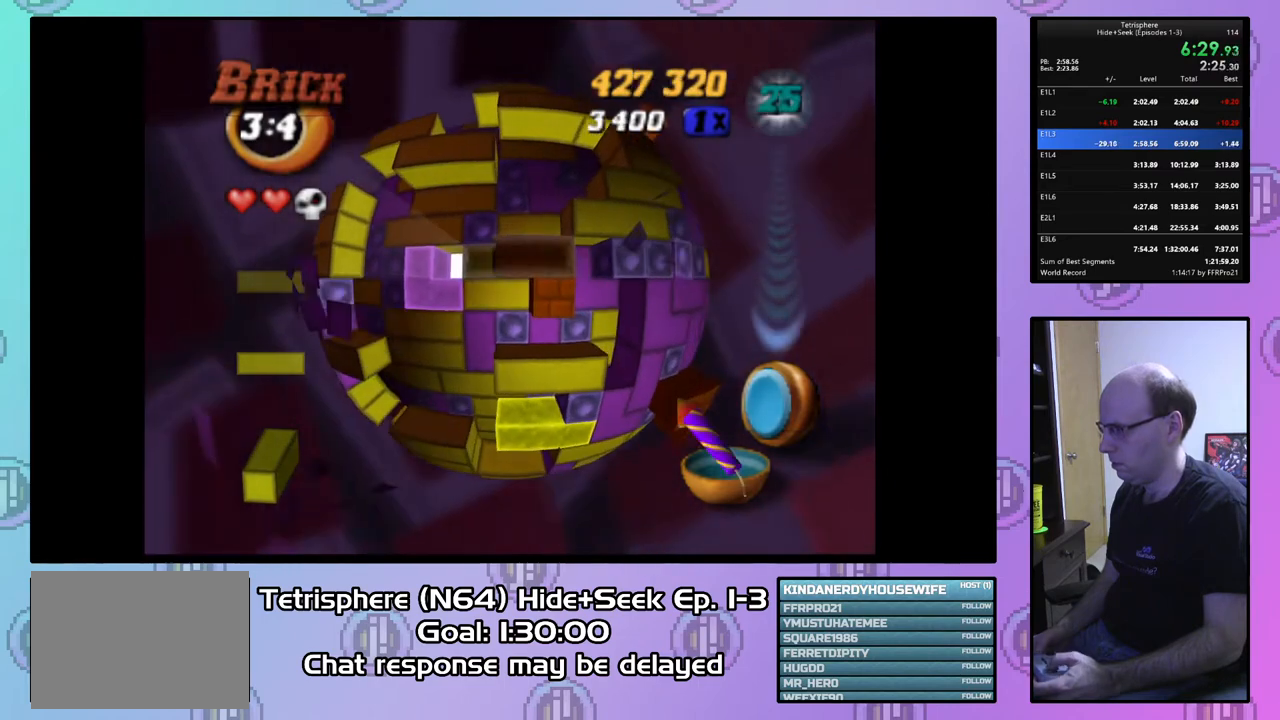
Gameplay with a controller (PlayStation layout); each line is a JSON object with the inputs held at the frame after it. "events" lists button and stick changes between this image and that frame as [ms after this image, input, new state], when the widget could be followed in between. Not read: left_stick.
{"buttons": [], "right_stick": "center", "events": [[100, "DPAD_RIGHT", "down"], [200, "DPAD_RIGHT", "up"], [200, "SQUARE", "down"], [300, "DPAD_LEFT", "down"], [467, "DPAD_LEFT", "up"], [467, "SQUARE", "up"]]}
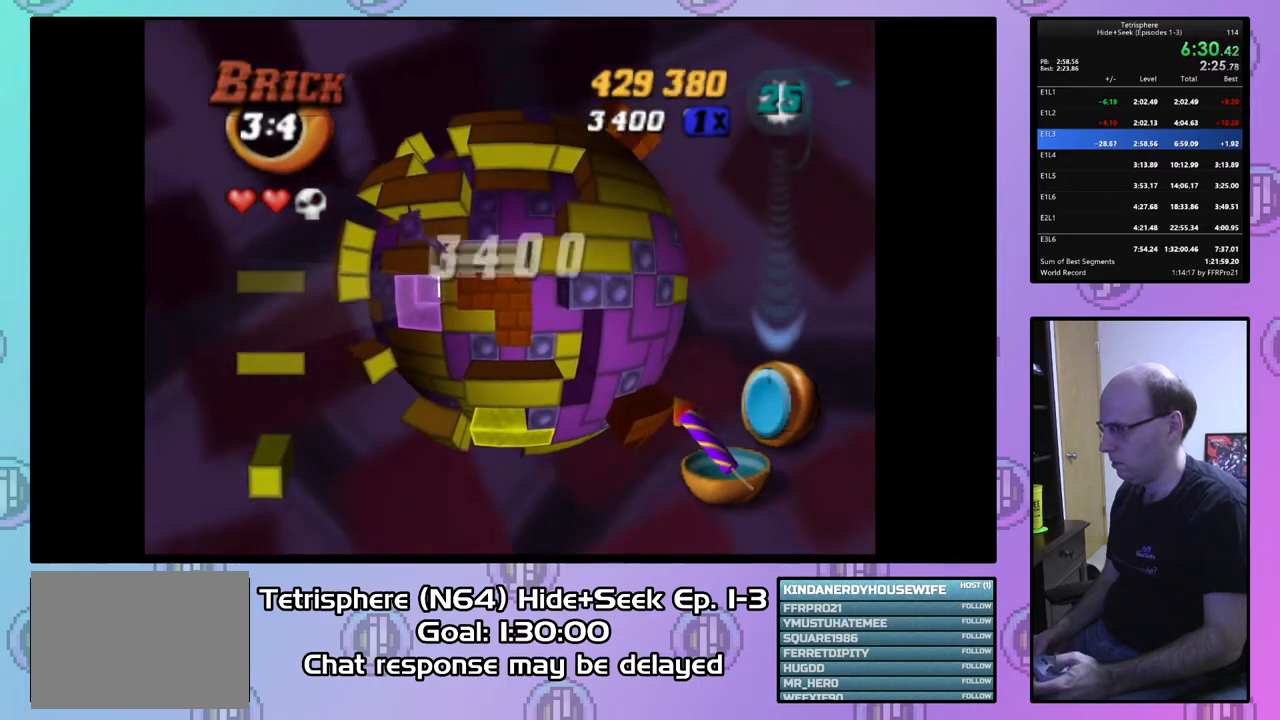
{"buttons": [], "right_stick": "center", "events": [[33, "CIRCLE", "down"], [133, "CIRCLE", "up"], [133, "DPAD_DOWN", "down"], [233, "DPAD_DOWN", "up"], [300, "DPAD_DOWN", "down"], [400, "DPAD_DOWN", "up"]]}
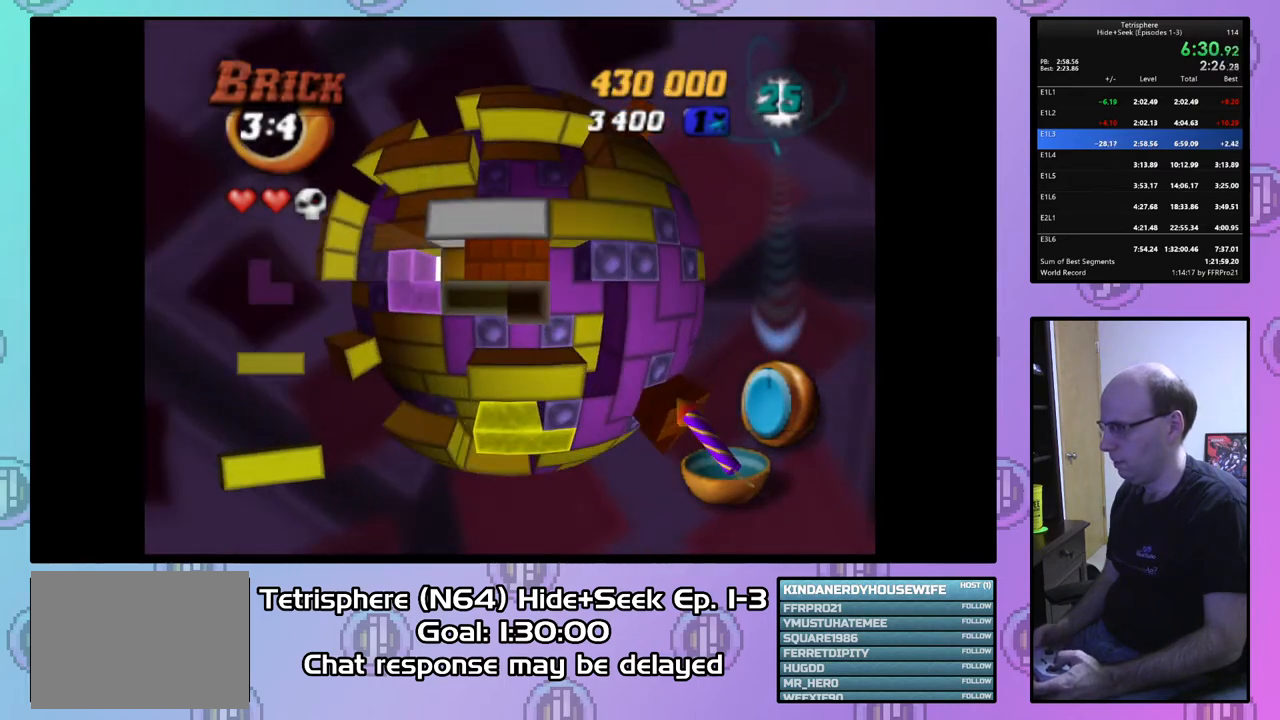
{"buttons": [], "right_stick": "center", "events": [[333, "DPAD_RIGHT", "down"], [433, "DPAD_RIGHT", "up"]]}
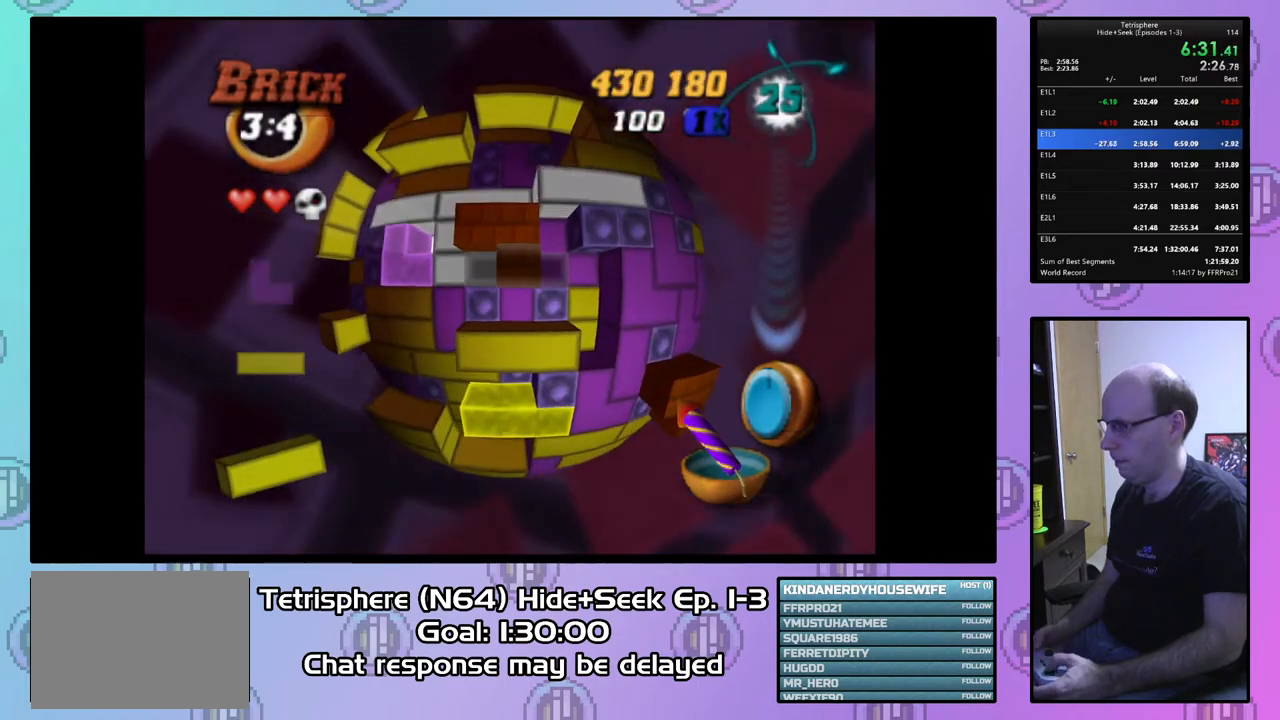
{"buttons": [], "right_stick": "center", "events": [[33, "DPAD_RIGHT", "down"], [167, "DPAD_RIGHT", "up"]]}
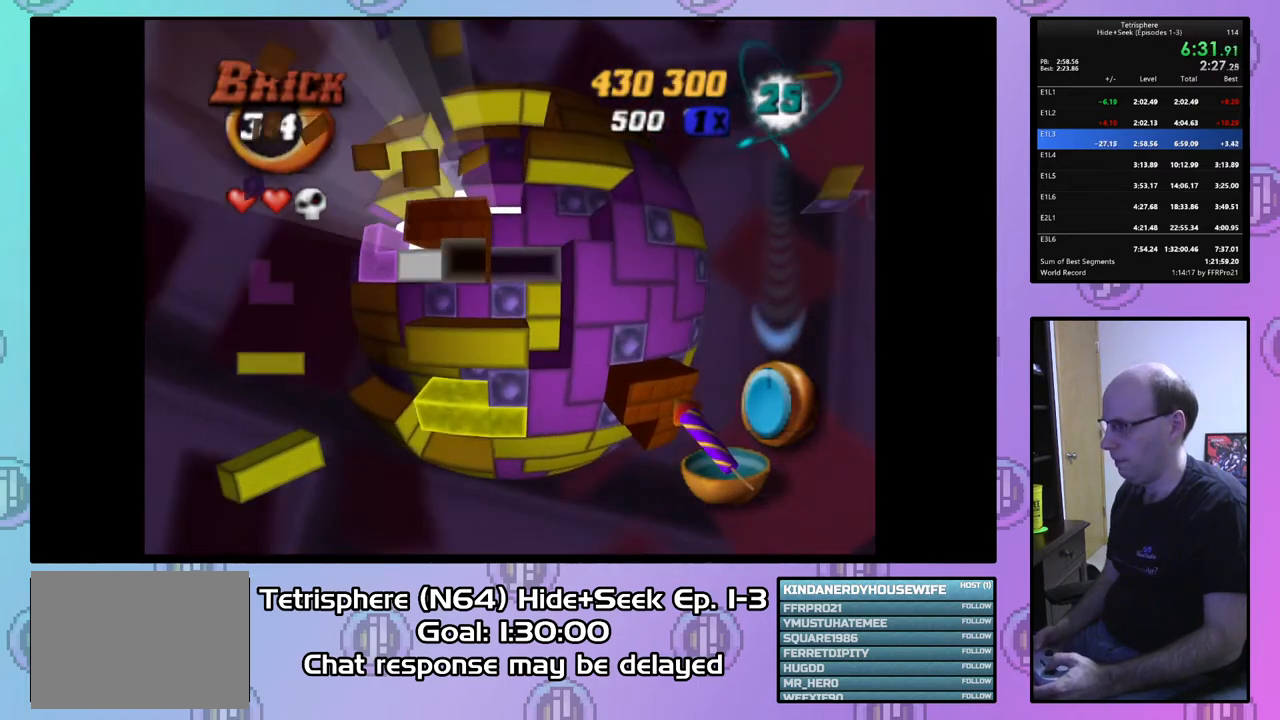
{"buttons": [], "right_stick": "center", "events": []}
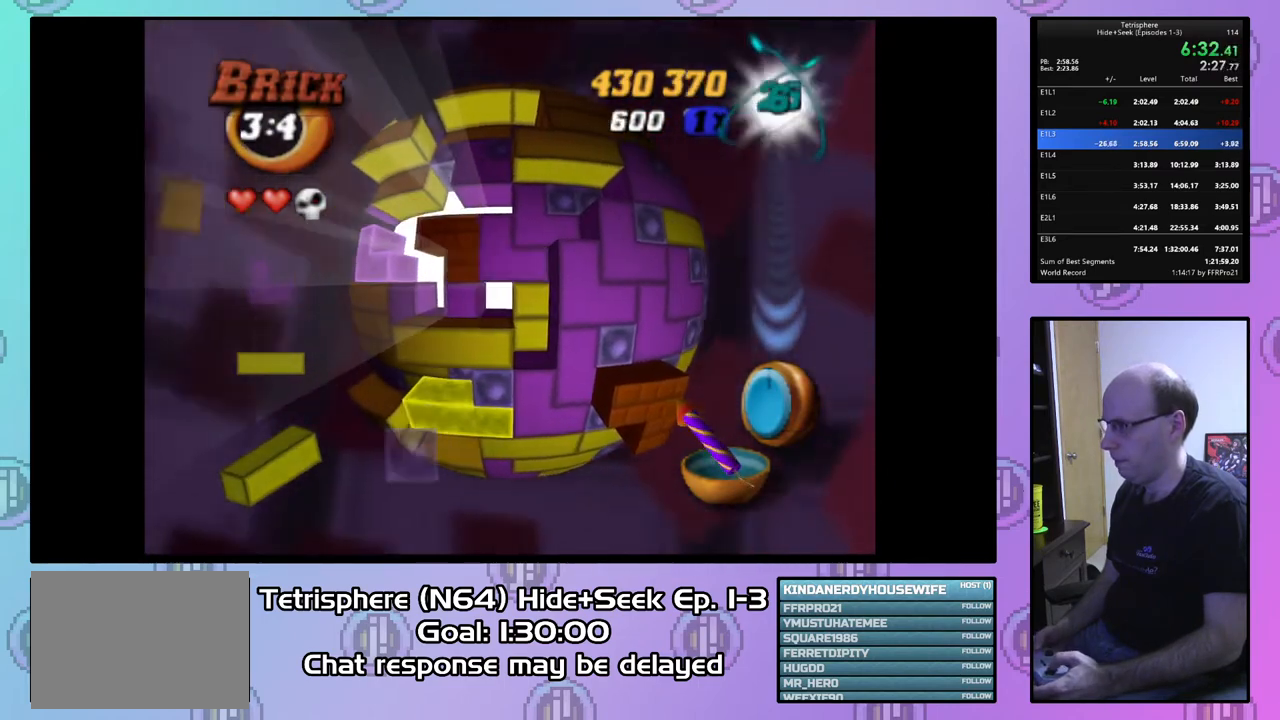
{"buttons": ["CROSS", "CIRCLE"], "right_stick": "center", "events": [[433, "CIRCLE", "down"], [433, "CROSS", "down"]]}
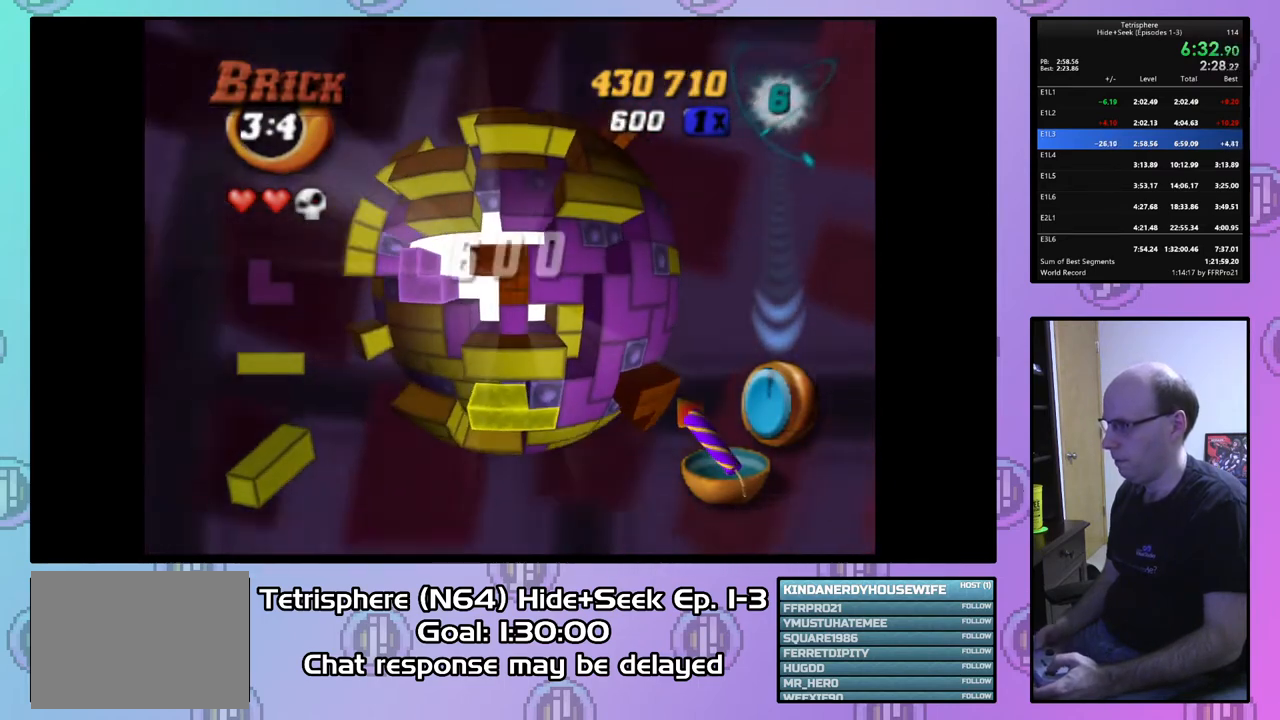
{"buttons": ["CROSS", "CIRCLE"], "right_stick": "center", "events": [[33, "CROSS", "up"], [67, "CIRCLE", "up"], [100, "CIRCLE", "down"], [133, "CROSS", "down"], [233, "CIRCLE", "up"], [233, "CROSS", "up"], [267, "CIRCLE", "down"], [300, "CROSS", "down"], [367, "CROSS", "up"], [400, "CIRCLE", "up"], [433, "CIRCLE", "down"], [433, "CROSS", "down"]]}
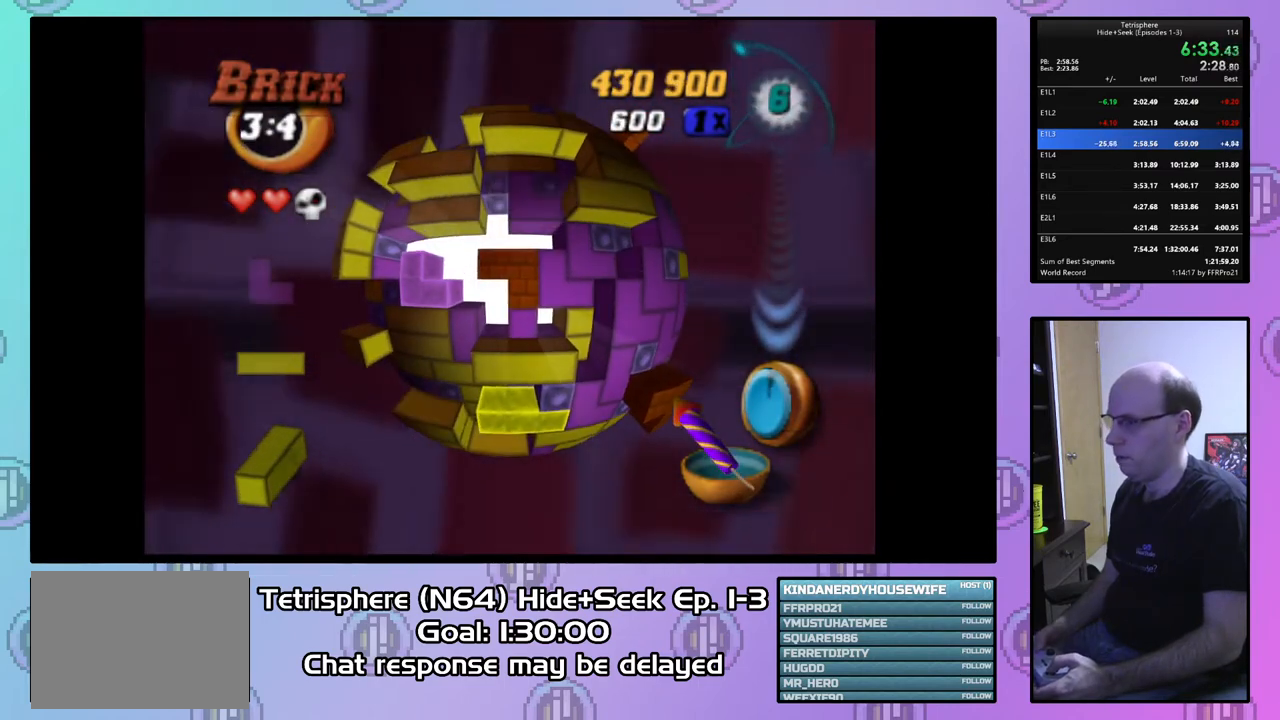
{"buttons": [], "right_stick": "center", "events": [[33, "CIRCLE", "up"], [33, "CROSS", "up"], [100, "CIRCLE", "down"], [100, "CROSS", "down"], [200, "CIRCLE", "up"], [200, "CROSS", "up"], [267, "CIRCLE", "down"], [267, "CROSS", "down"], [333, "CROSS", "up"], [367, "CIRCLE", "up"], [400, "CIRCLE", "down"], [400, "CROSS", "down"], [500, "CIRCLE", "up"], [500, "CROSS", "up"]]}
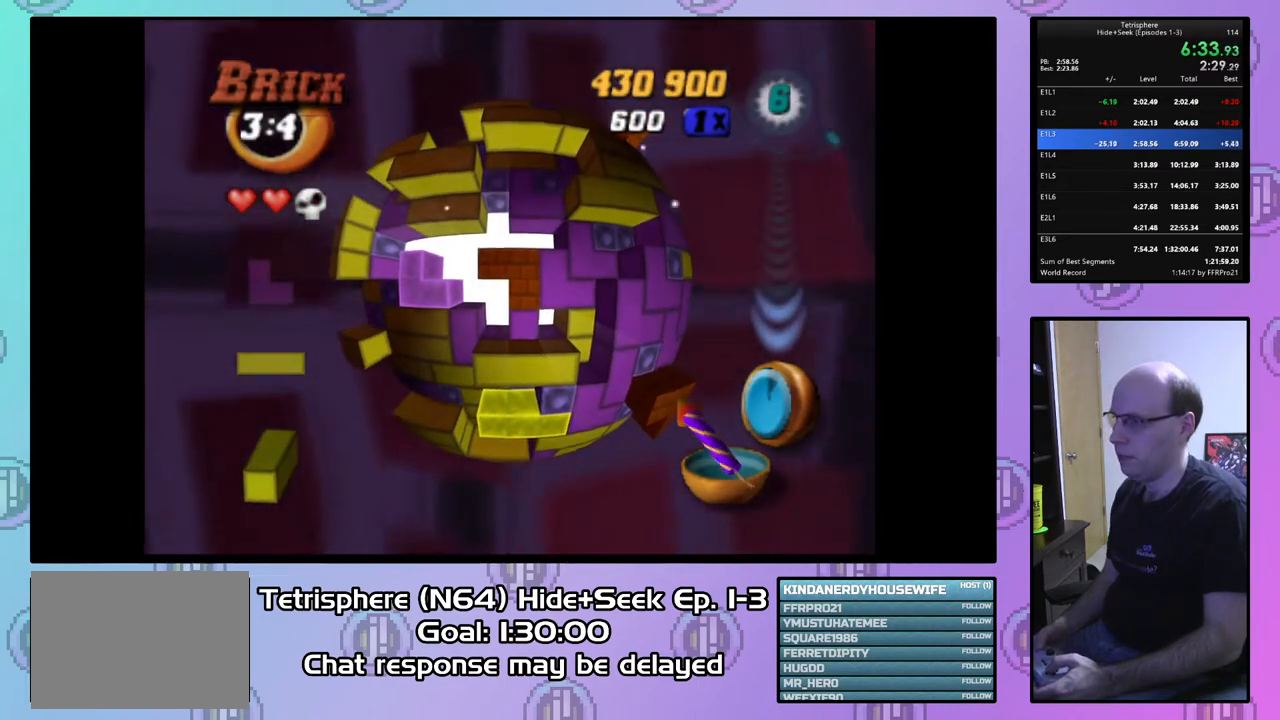
{"buttons": [], "right_stick": "center", "events": [[67, "CIRCLE", "down"], [67, "CROSS", "down"], [167, "CIRCLE", "up"], [167, "CROSS", "up"], [233, "CIRCLE", "down"], [233, "CROSS", "down"], [300, "CIRCLE", "up"], [300, "CROSS", "up"], [367, "CIRCLE", "down"], [367, "CROSS", "down"], [467, "CIRCLE", "up"], [467, "CROSS", "up"]]}
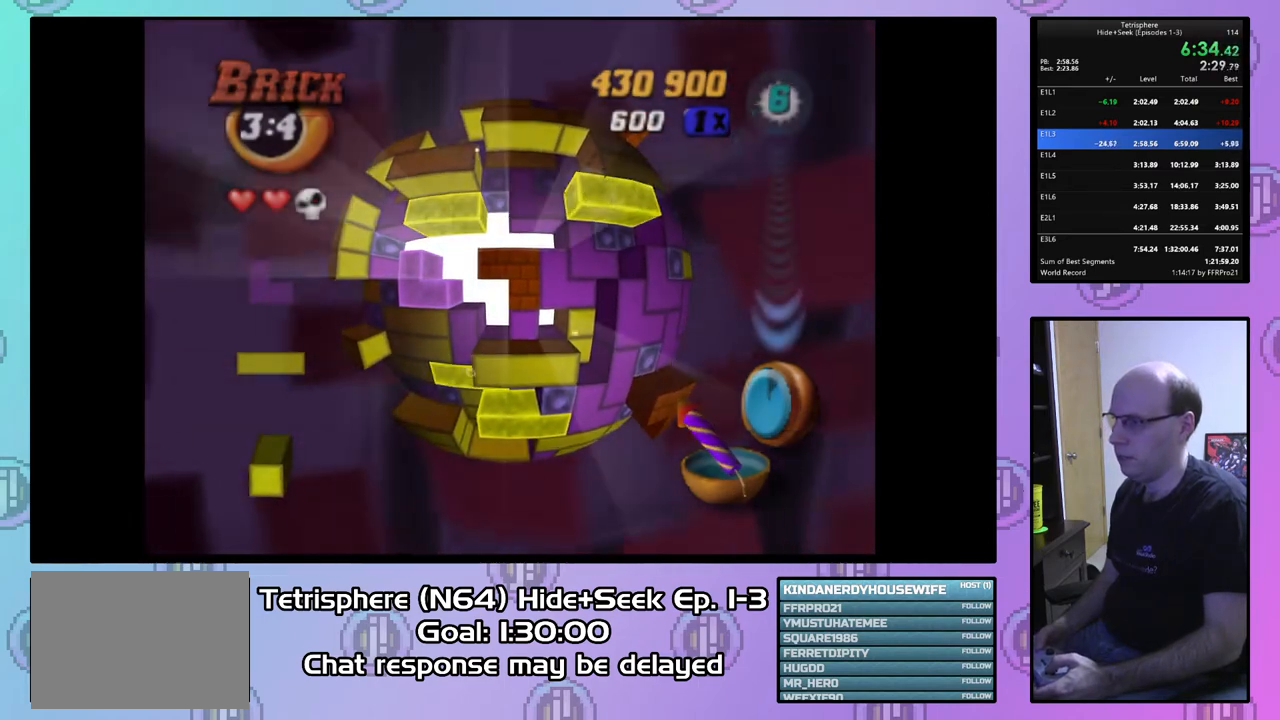
{"buttons": ["CROSS", "CIRCLE"], "right_stick": "center", "events": [[33, "CIRCLE", "down"], [33, "CROSS", "down"], [133, "CIRCLE", "up"], [133, "CROSS", "up"], [167, "CIRCLE", "down"], [200, "CROSS", "down"], [267, "CROSS", "up"], [300, "CIRCLE", "up"], [333, "CIRCLE", "down"], [333, "CROSS", "down"], [433, "CIRCLE", "up"], [433, "CROSS", "up"], [500, "CIRCLE", "down"], [500, "CROSS", "down"]]}
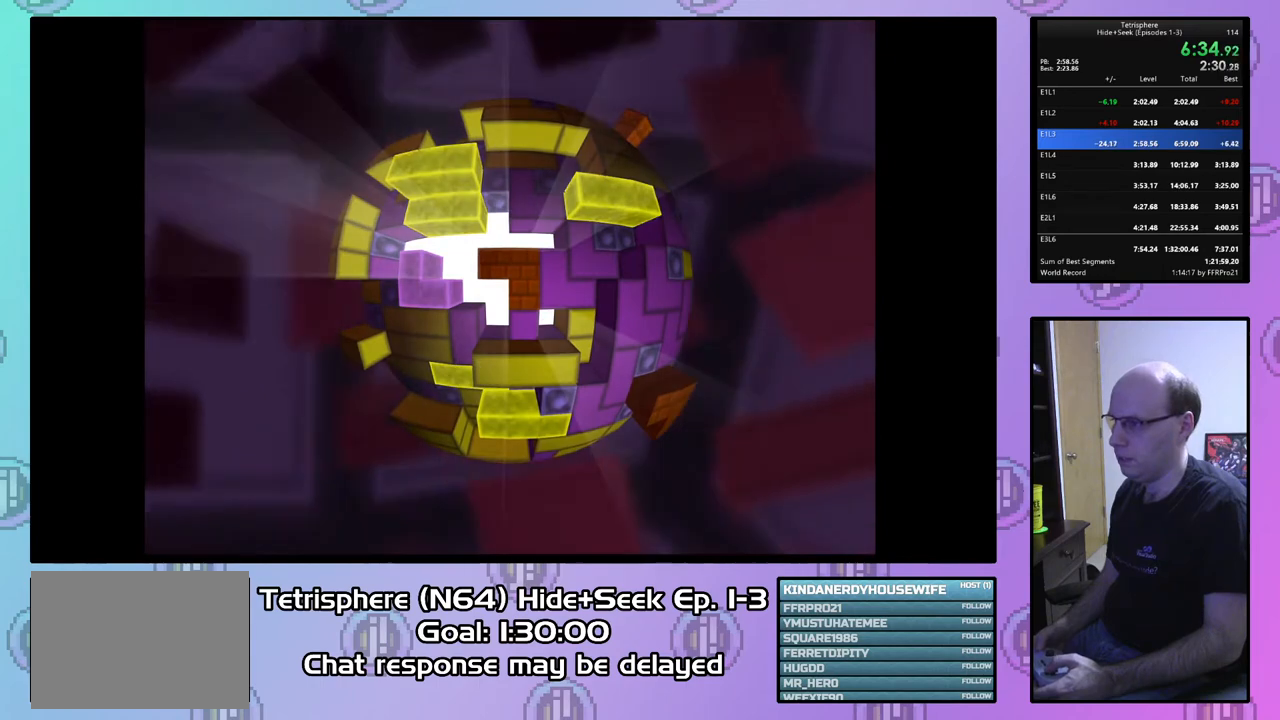
{"buttons": ["CROSS", "CIRCLE"], "right_stick": "center", "events": [[100, "CIRCLE", "up"], [100, "CROSS", "up"], [133, "CIRCLE", "down"], [167, "CROSS", "down"], [233, "CROSS", "up"], [267, "CIRCLE", "up"], [300, "CIRCLE", "down"], [300, "CROSS", "down"], [400, "CIRCLE", "up"], [400, "CROSS", "up"], [467, "CIRCLE", "down"], [467, "CROSS", "down"]]}
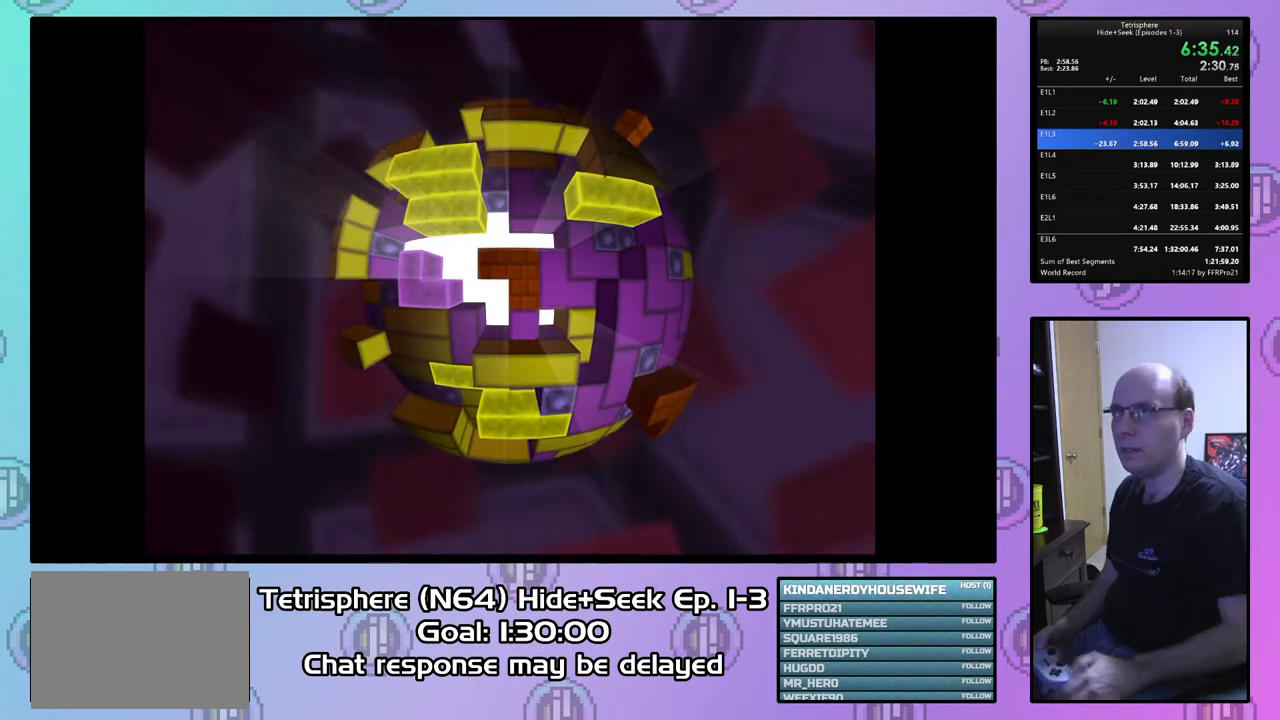
{"buttons": ["CIRCLE"], "right_stick": "center", "events": [[67, "CIRCLE", "up"], [67, "CROSS", "up"], [100, "CIRCLE", "down"], [133, "CROSS", "down"], [233, "CIRCLE", "up"], [233, "CROSS", "up"], [267, "CIRCLE", "down"], [300, "CROSS", "down"], [367, "CIRCLE", "up"], [367, "CROSS", "up"], [433, "CIRCLE", "down"], [433, "CROSS", "down"], [500, "CROSS", "up"]]}
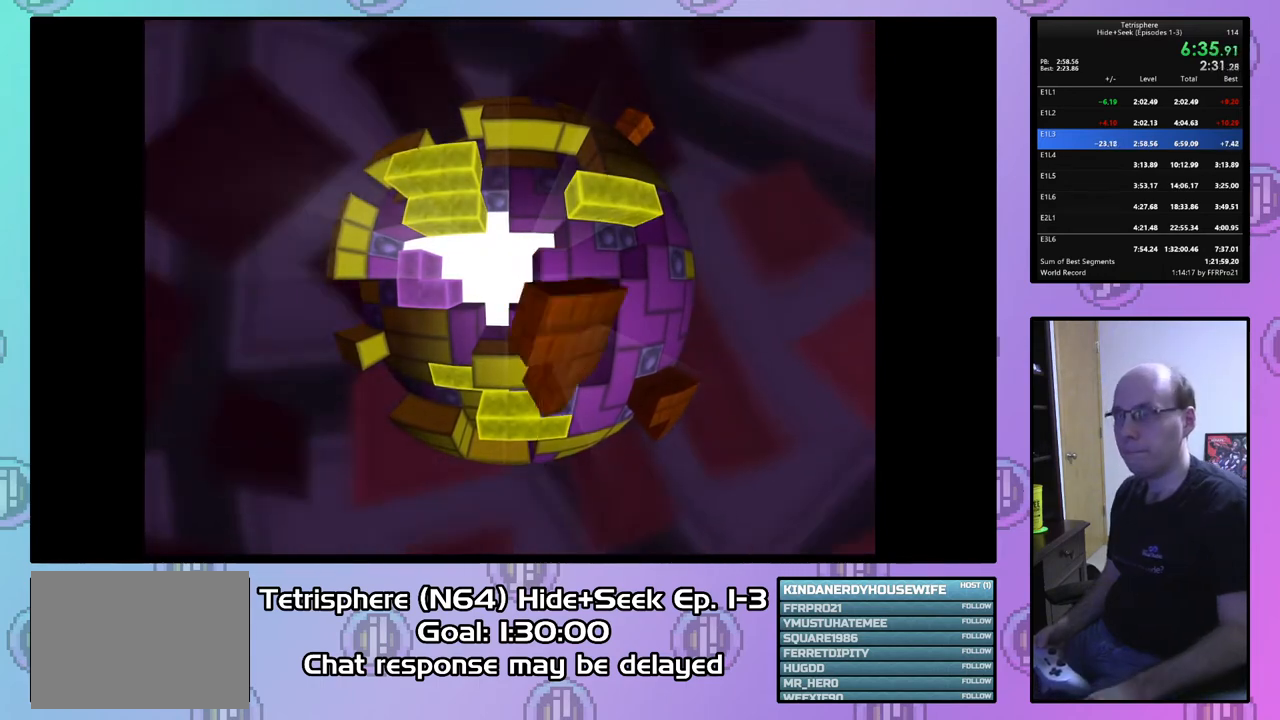
{"buttons": [], "right_stick": "center", "events": [[33, "CIRCLE", "up"], [67, "CIRCLE", "down"], [100, "CROSS", "down"], [167, "CIRCLE", "up"], [167, "CROSS", "up"], [233, "CIRCLE", "down"], [267, "CROSS", "down"], [333, "CIRCLE", "up"], [333, "CROSS", "up"], [400, "CIRCLE", "down"], [400, "CROSS", "down"], [467, "CIRCLE", "up"], [467, "CROSS", "up"]]}
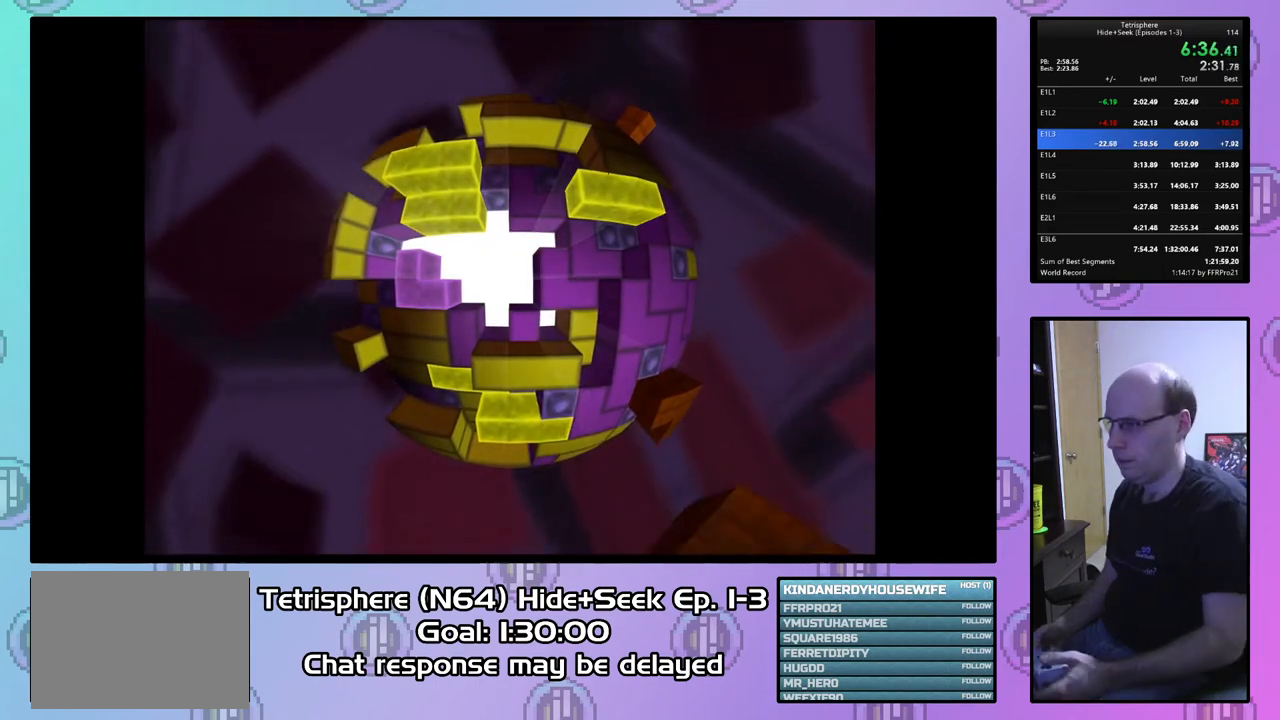
{"buttons": [], "right_stick": "center", "events": [[33, "CIRCLE", "down"], [67, "CROSS", "down"], [133, "CROSS", "up"], [167, "CIRCLE", "up"], [200, "CIRCLE", "down"], [233, "CROSS", "down"], [300, "CROSS", "up"], [333, "CIRCLE", "up"], [367, "CIRCLE", "down"], [367, "CROSS", "down"], [467, "CIRCLE", "up"], [467, "CROSS", "up"]]}
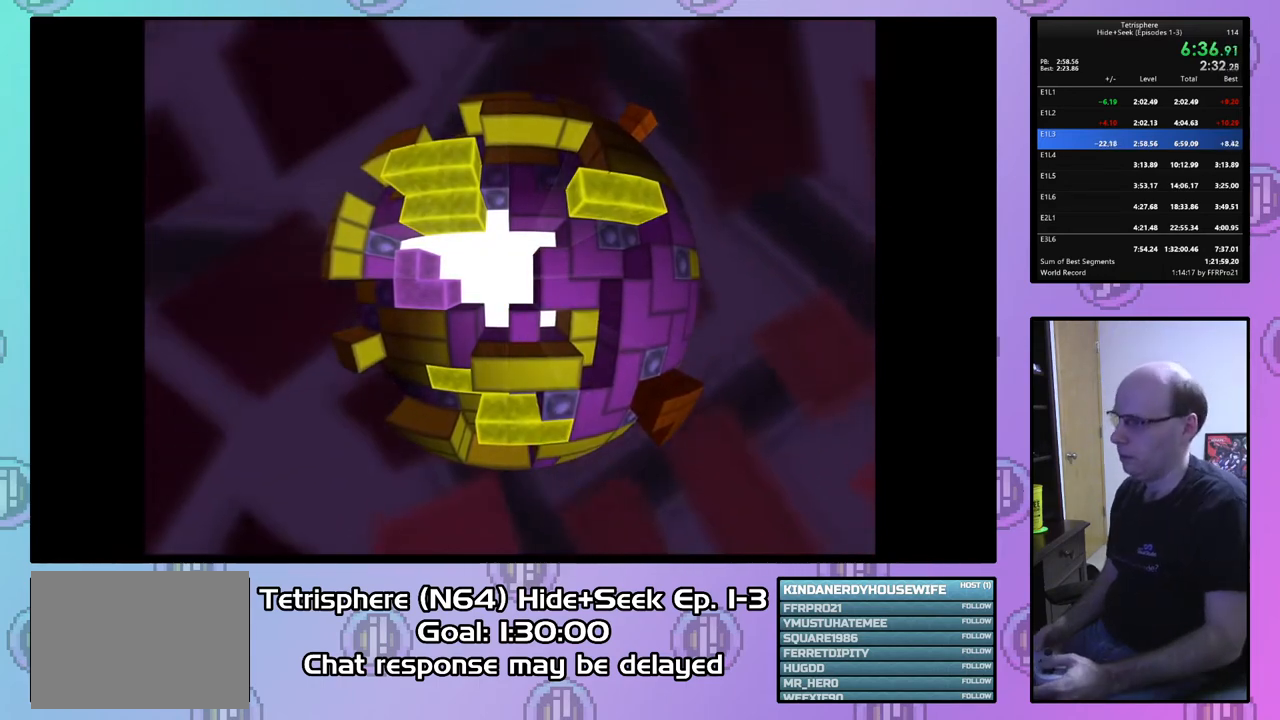
{"buttons": [], "right_stick": "center", "events": [[33, "CIRCLE", "down"], [33, "CROSS", "down"], [133, "CIRCLE", "up"], [133, "CROSS", "up"], [200, "CIRCLE", "down"], [200, "CROSS", "down"], [300, "CIRCLE", "up"], [300, "CROSS", "up"], [367, "CIRCLE", "down"], [367, "CROSS", "down"], [467, "CIRCLE", "up"], [467, "CROSS", "up"]]}
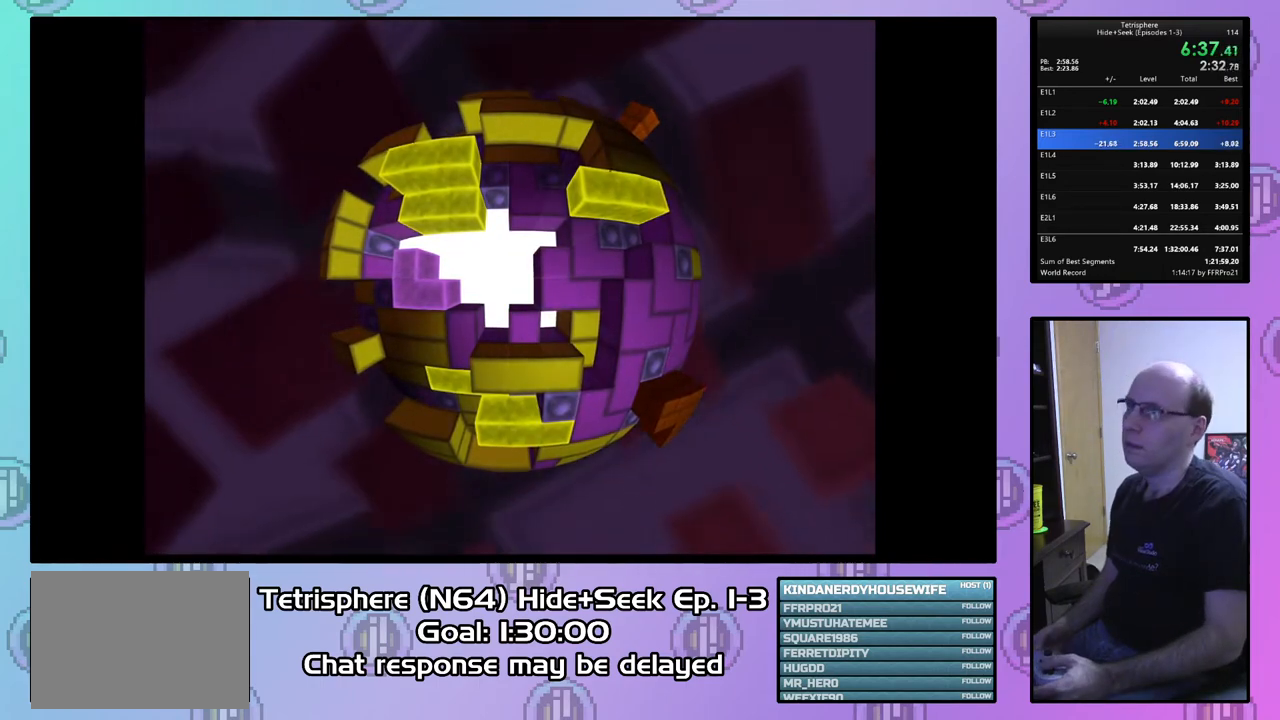
{"buttons": ["CROSS", "CIRCLE"], "right_stick": "center", "events": [[33, "CIRCLE", "down"], [33, "CROSS", "down"], [100, "CIRCLE", "up"], [100, "CROSS", "up"], [167, "CIRCLE", "down"], [167, "CROSS", "down"], [267, "CROSS", "up"], [333, "CROSS", "down"], [433, "CIRCLE", "up"], [433, "CROSS", "up"], [467, "CIRCLE", "down"], [500, "CROSS", "down"]]}
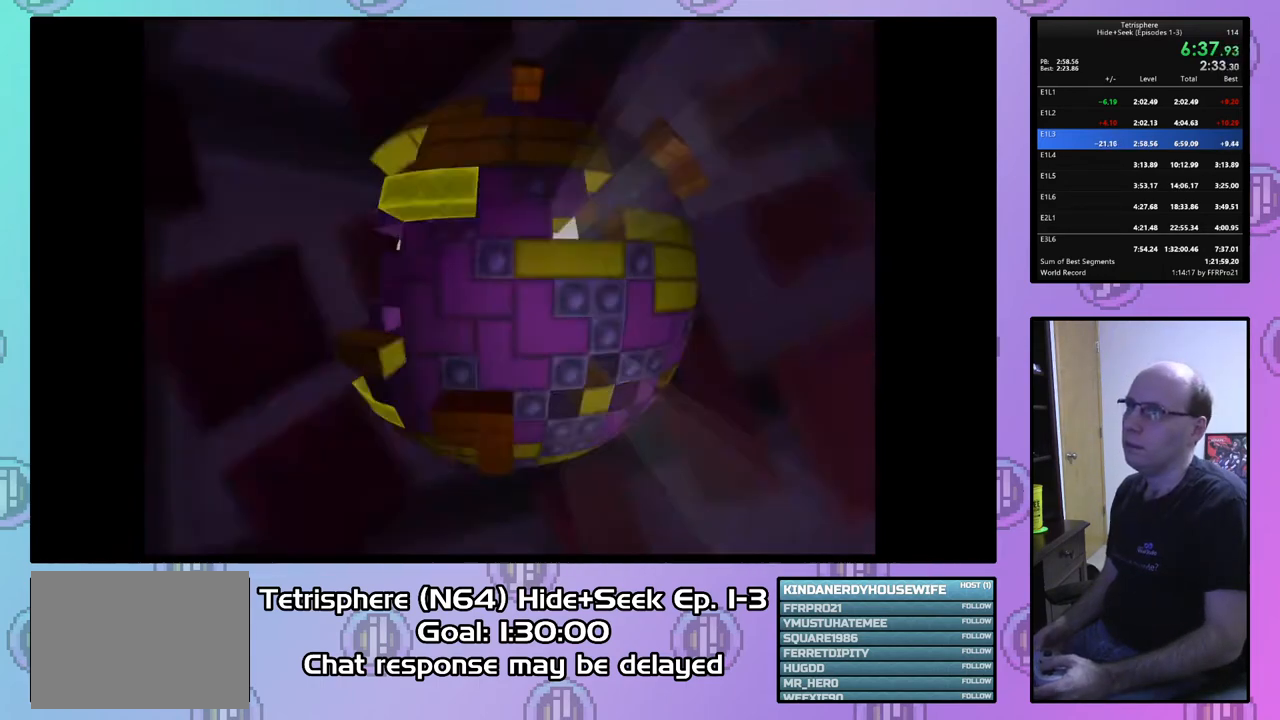
{"buttons": ["CROSS", "CIRCLE"], "right_stick": "center", "events": [[67, "CROSS", "up"], [100, "CIRCLE", "up"], [133, "CIRCLE", "down"], [167, "CROSS", "down"], [267, "CIRCLE", "up"], [267, "CROSS", "up"], [300, "CIRCLE", "down"], [333, "CROSS", "down"], [433, "CIRCLE", "up"], [433, "CROSS", "up"], [500, "CIRCLE", "down"], [500, "CROSS", "down"]]}
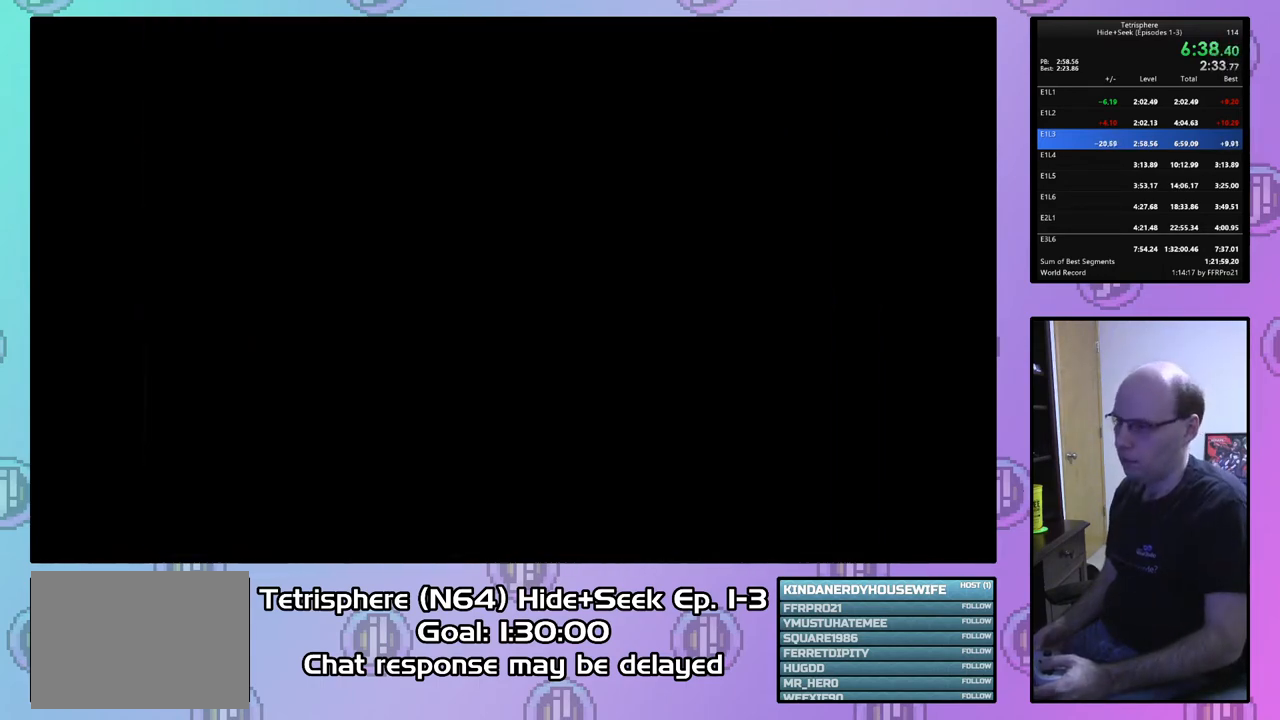
{"buttons": [], "right_stick": "center", "events": [[67, "CROSS", "up"], [100, "CIRCLE", "up"], [167, "CIRCLE", "down"], [167, "CROSS", "down"], [267, "CIRCLE", "up"], [267, "CROSS", "up"], [333, "CIRCLE", "down"], [333, "CROSS", "down"], [433, "CIRCLE", "up"], [433, "CROSS", "up"]]}
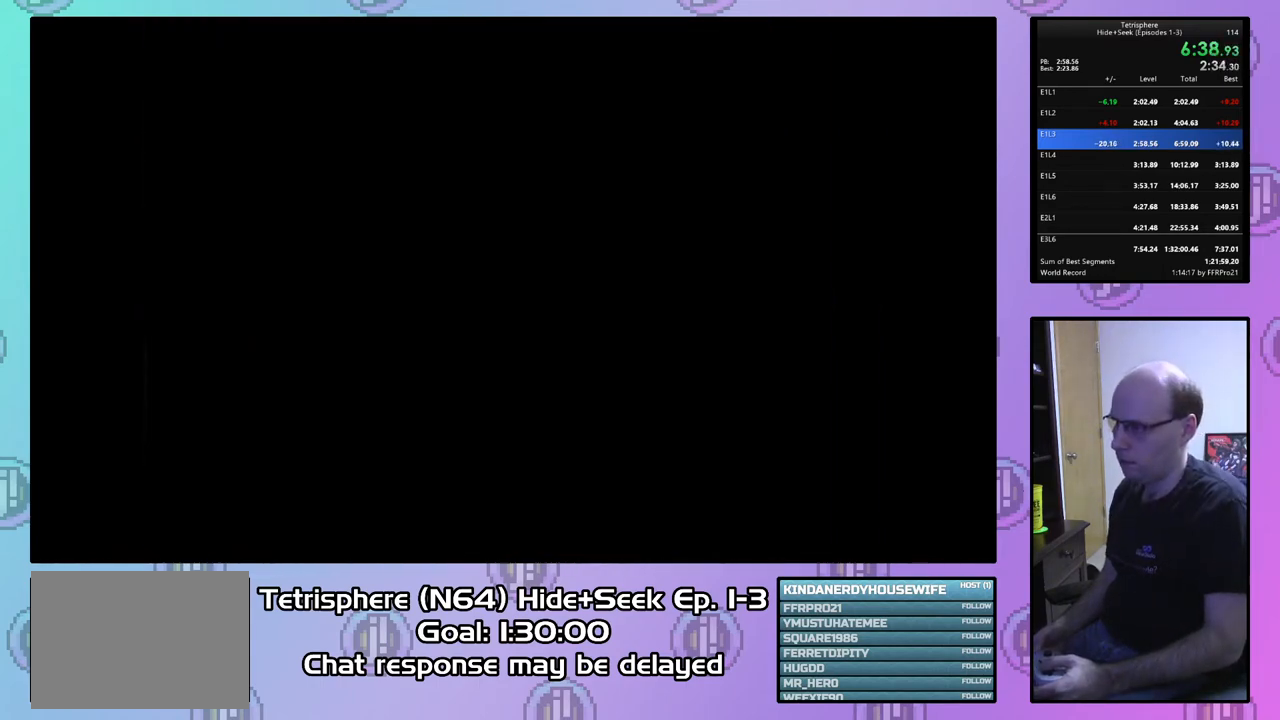
{"buttons": ["CROSS", "CIRCLE"], "right_stick": "center", "events": [[33, "CIRCLE", "down"], [33, "CROSS", "down"], [100, "CIRCLE", "up"], [100, "CROSS", "up"], [200, "CIRCLE", "down"], [200, "CROSS", "down"], [267, "CROSS", "up"], [300, "CIRCLE", "up"], [333, "CIRCLE", "down"], [367, "CROSS", "down"], [433, "CROSS", "up"], [467, "CIRCLE", "up"], [500, "CIRCLE", "down"], [500, "CROSS", "down"]]}
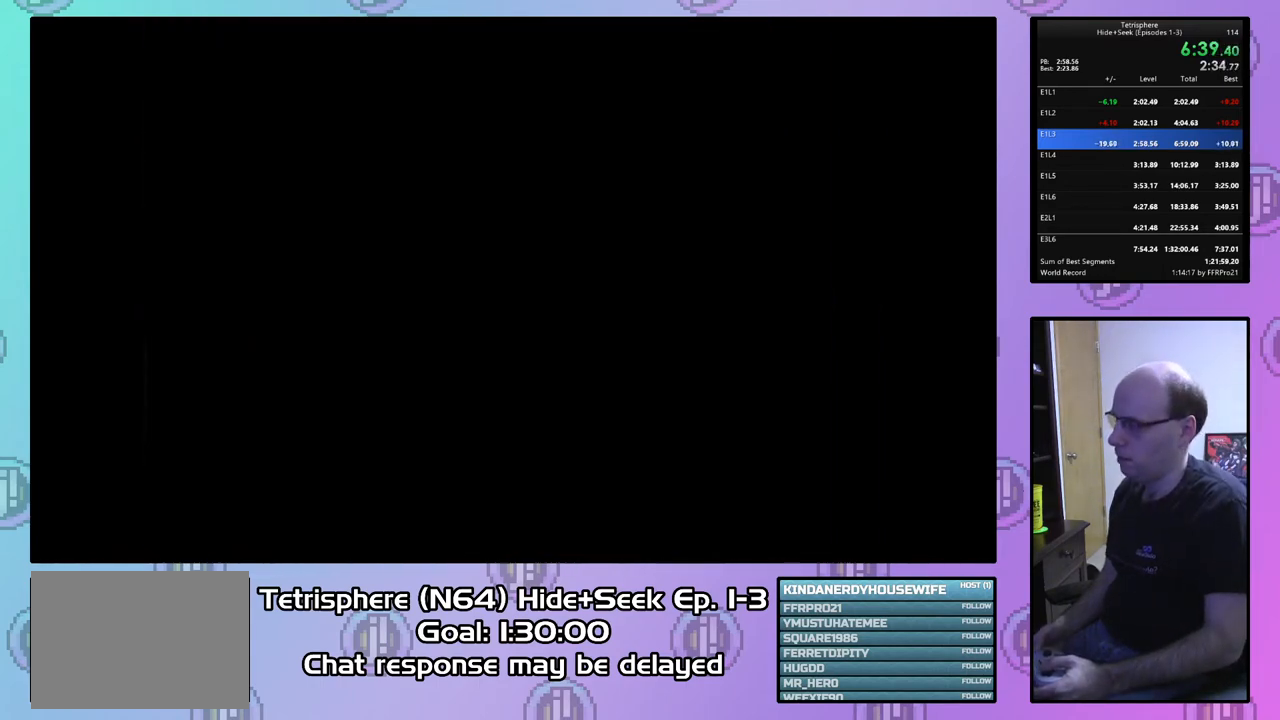
{"buttons": [], "right_stick": "center", "events": [[100, "CROSS", "up"], [133, "CIRCLE", "up"], [200, "CIRCLE", "down"], [200, "CROSS", "down"], [267, "CROSS", "up"], [300, "CIRCLE", "up"], [333, "CIRCLE", "down"], [367, "CROSS", "down"], [467, "CROSS", "up"], [500, "CIRCLE", "up"]]}
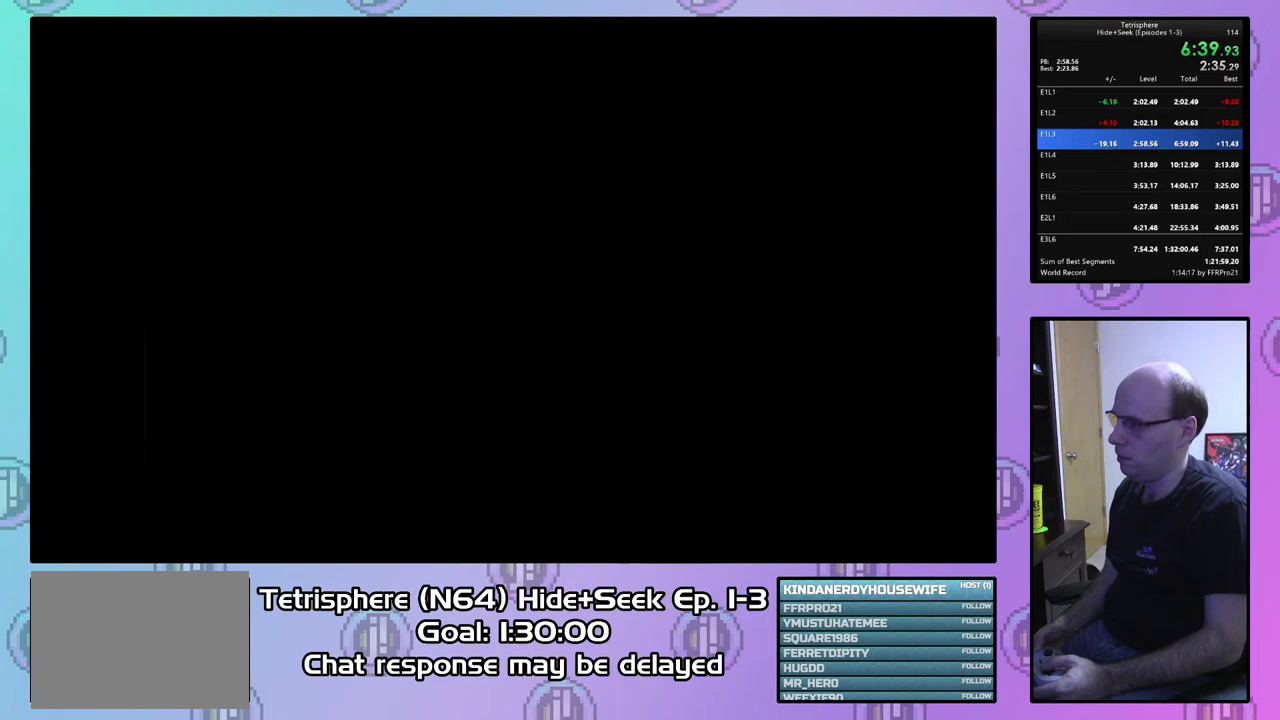
{"buttons": [], "right_stick": "center", "events": [[33, "CIRCLE", "down"], [33, "CROSS", "down"], [133, "CIRCLE", "up"], [133, "CROSS", "up"], [200, "CIRCLE", "down"], [233, "CROSS", "down"], [300, "CIRCLE", "up"], [300, "CROSS", "up"], [367, "CIRCLE", "down"], [367, "CROSS", "down"], [467, "CIRCLE", "up"], [467, "CROSS", "up"]]}
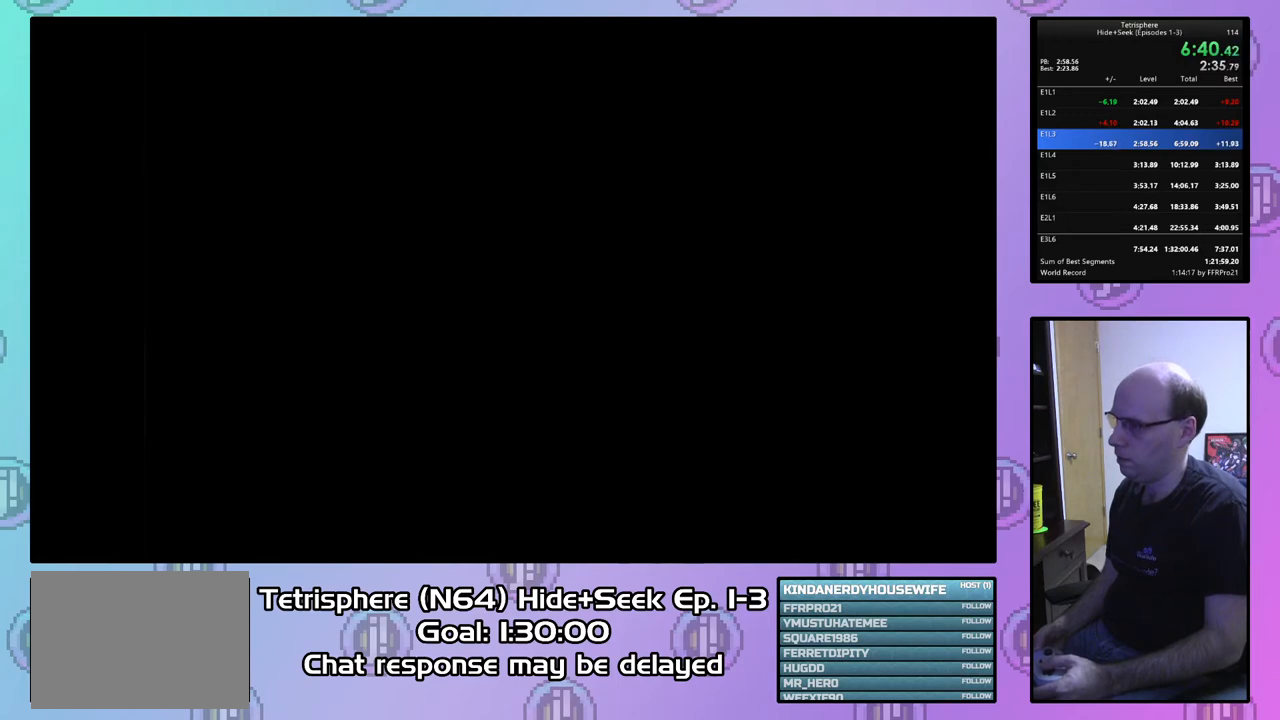
{"buttons": [], "right_stick": "center", "events": [[33, "CIRCLE", "down"], [33, "CROSS", "down"], [133, "CIRCLE", "up"], [133, "CROSS", "up"], [200, "CIRCLE", "down"], [200, "CROSS", "down"], [300, "CIRCLE", "up"], [300, "CROSS", "up"], [367, "CIRCLE", "down"], [367, "CROSS", "down"], [467, "CIRCLE", "up"], [467, "CROSS", "up"]]}
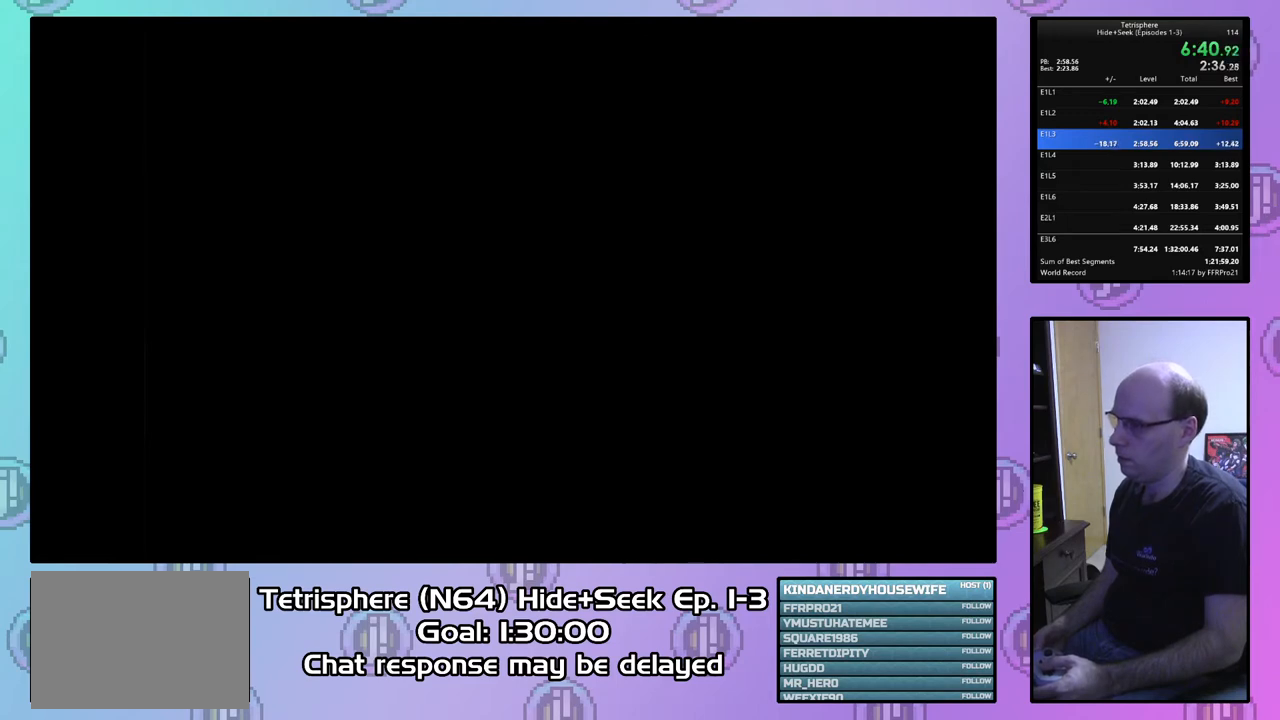
{"buttons": [], "right_stick": "center", "events": [[33, "CIRCLE", "down"], [33, "CROSS", "down"], [133, "CIRCLE", "up"], [133, "CROSS", "up"], [200, "CIRCLE", "down"], [200, "CROSS", "down"], [300, "CIRCLE", "up"], [300, "CROSS", "up"], [367, "CIRCLE", "down"], [400, "CROSS", "down"], [467, "CROSS", "up"], [500, "CIRCLE", "up"]]}
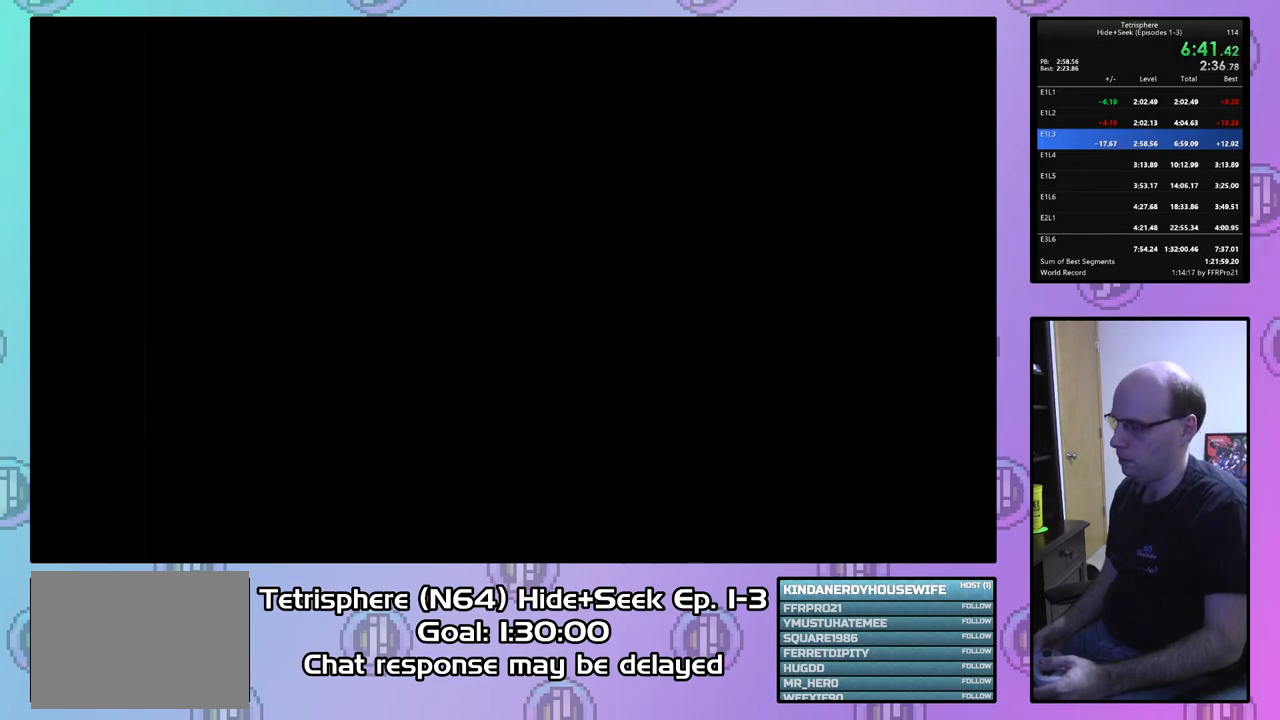
{"buttons": [], "right_stick": "center", "events": [[33, "CIRCLE", "down"], [33, "CROSS", "down"], [133, "CIRCLE", "up"], [133, "CROSS", "up"], [200, "CIRCLE", "down"], [200, "CROSS", "down"], [300, "CIRCLE", "up"], [300, "CROSS", "up"], [333, "CIRCLE", "down"], [367, "CROSS", "down"], [467, "CIRCLE", "up"], [467, "CROSS", "up"]]}
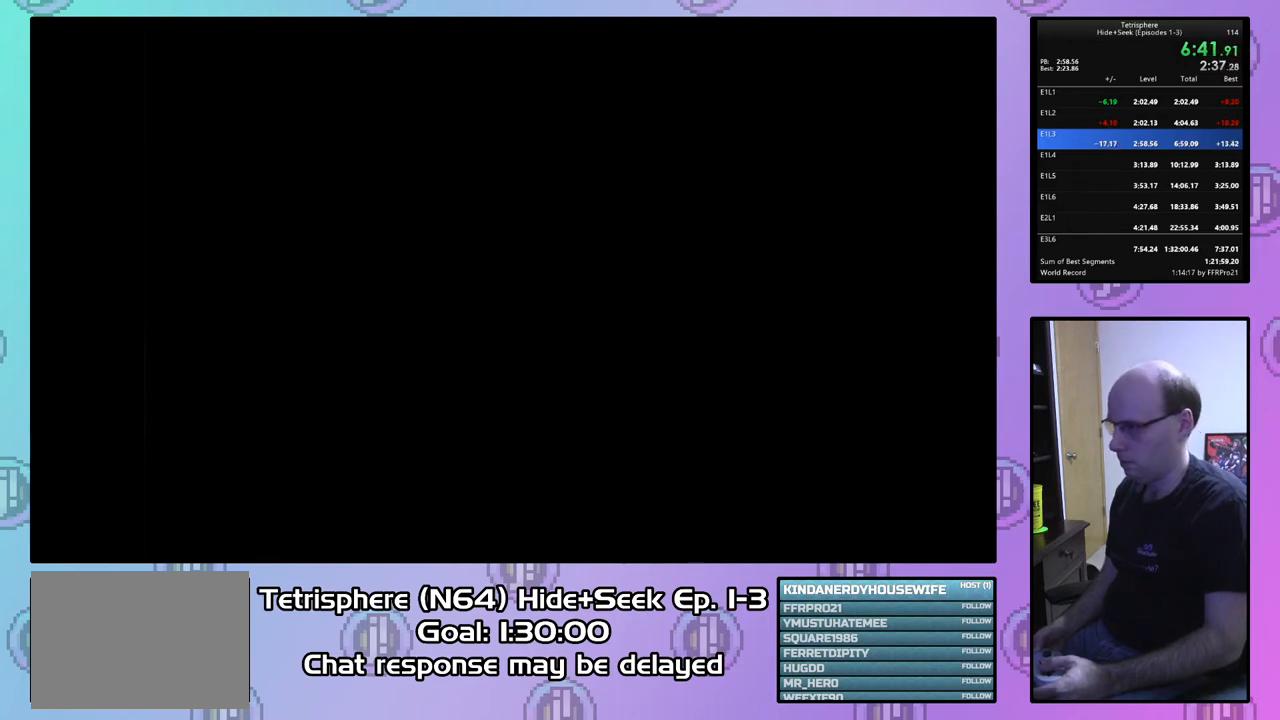
{"buttons": [], "right_stick": "center", "events": [[33, "CIRCLE", "down"], [33, "CROSS", "down"], [133, "CIRCLE", "up"], [133, "CROSS", "up"], [167, "CIRCLE", "down"], [200, "CROSS", "down"], [300, "CIRCLE", "up"], [300, "CROSS", "up"], [367, "CIRCLE", "down"], [367, "CROSS", "down"], [467, "CIRCLE", "up"], [467, "CROSS", "up"]]}
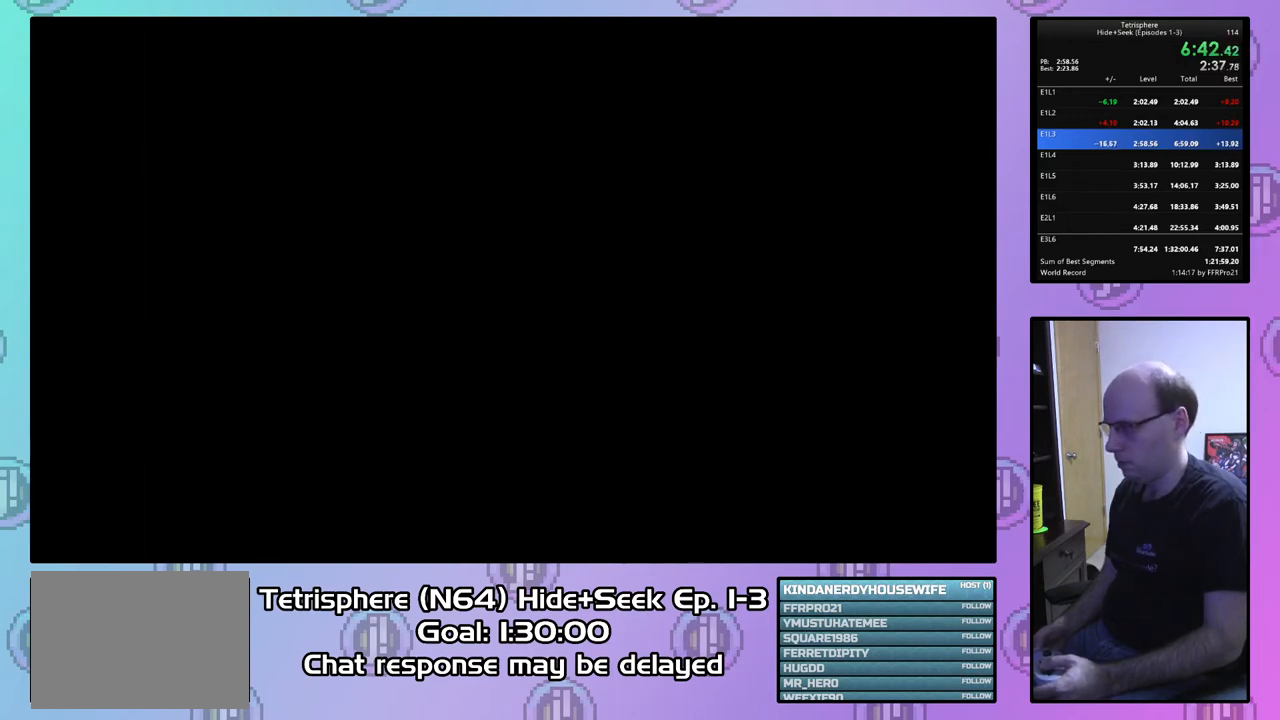
{"buttons": [], "right_stick": "center", "events": [[33, "CIRCLE", "down"], [33, "CROSS", "down"], [133, "CIRCLE", "up"], [133, "CROSS", "up"], [200, "CIRCLE", "down"], [200, "CROSS", "down"], [300, "CIRCLE", "up"], [300, "CROSS", "up"], [367, "CIRCLE", "down"], [367, "CROSS", "down"], [433, "CROSS", "up"], [467, "CIRCLE", "up"]]}
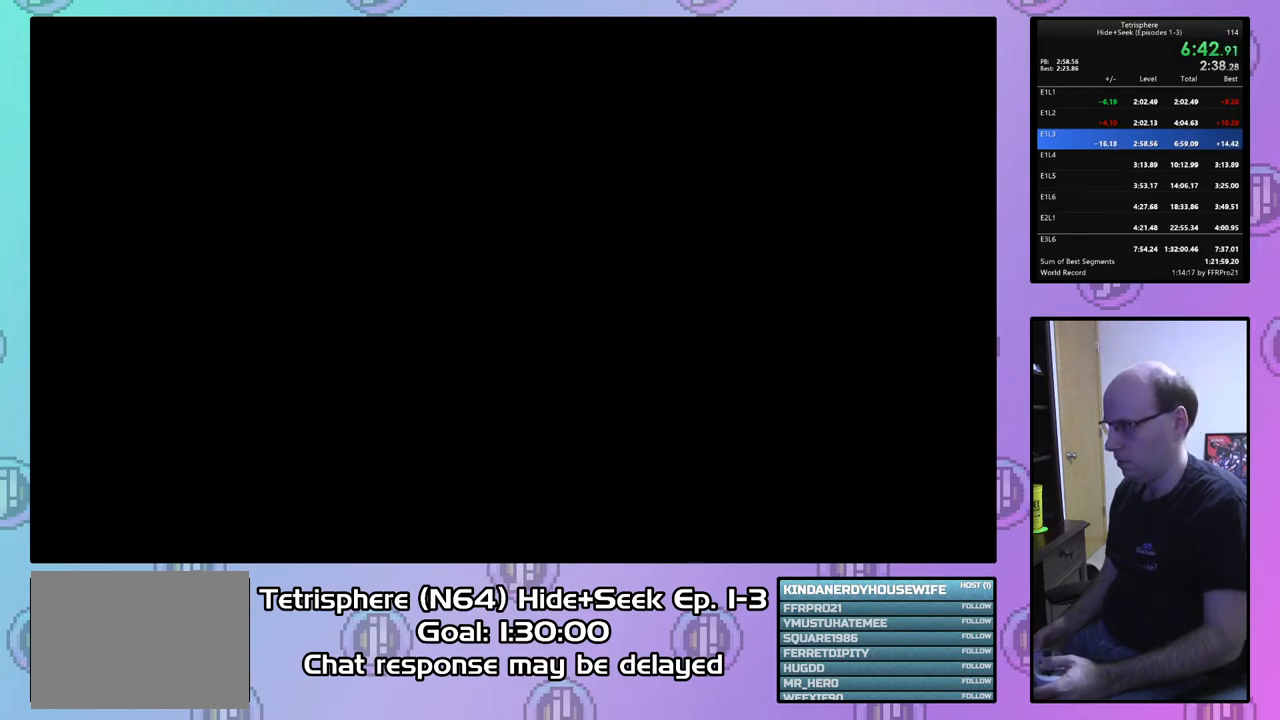
{"buttons": [], "right_stick": "center", "events": [[33, "CIRCLE", "down"], [33, "CROSS", "down"], [133, "CIRCLE", "up"], [133, "CROSS", "up"], [200, "CIRCLE", "down"], [200, "CROSS", "down"], [267, "CIRCLE", "up"], [267, "CROSS", "up"], [367, "CIRCLE", "down"], [367, "CROSS", "down"], [433, "CROSS", "up"], [467, "CIRCLE", "up"]]}
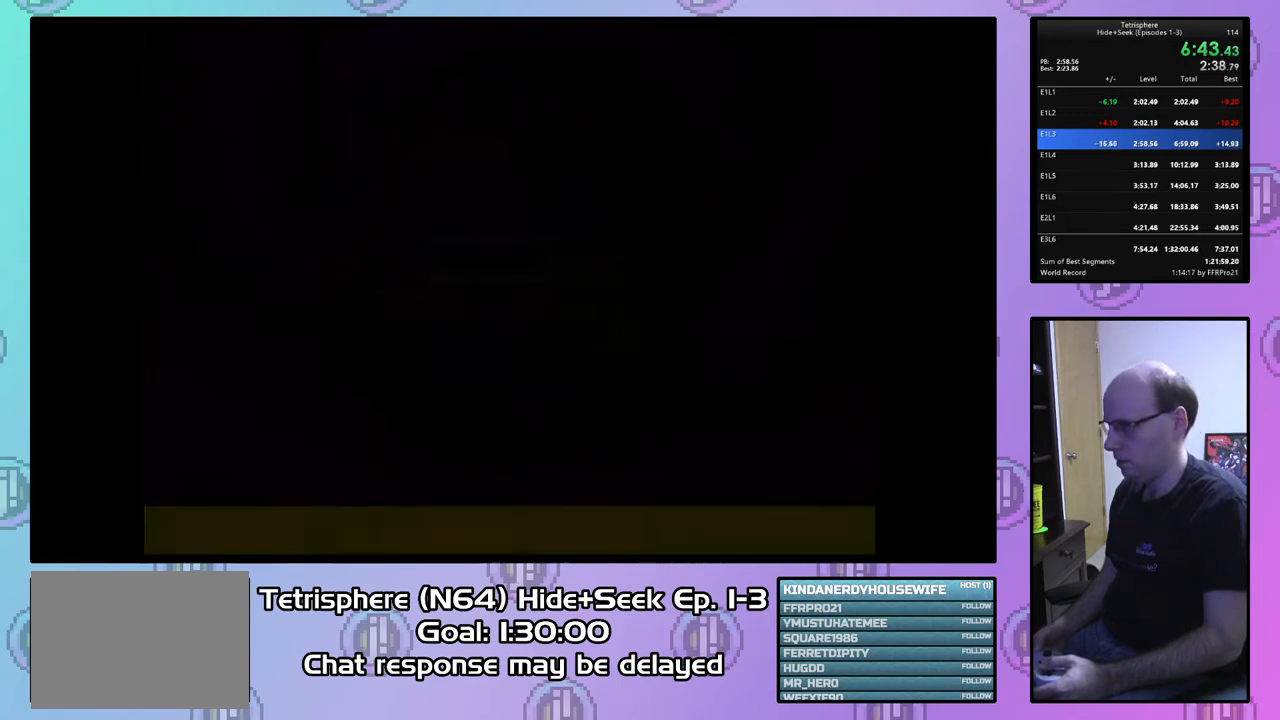
{"buttons": [], "right_stick": "center", "events": [[33, "CIRCLE", "down"], [33, "CROSS", "down"], [100, "CROSS", "up"], [133, "CIRCLE", "up"], [200, "CIRCLE", "down"], [200, "CROSS", "down"], [300, "CIRCLE", "up"], [300, "CROSS", "up"]]}
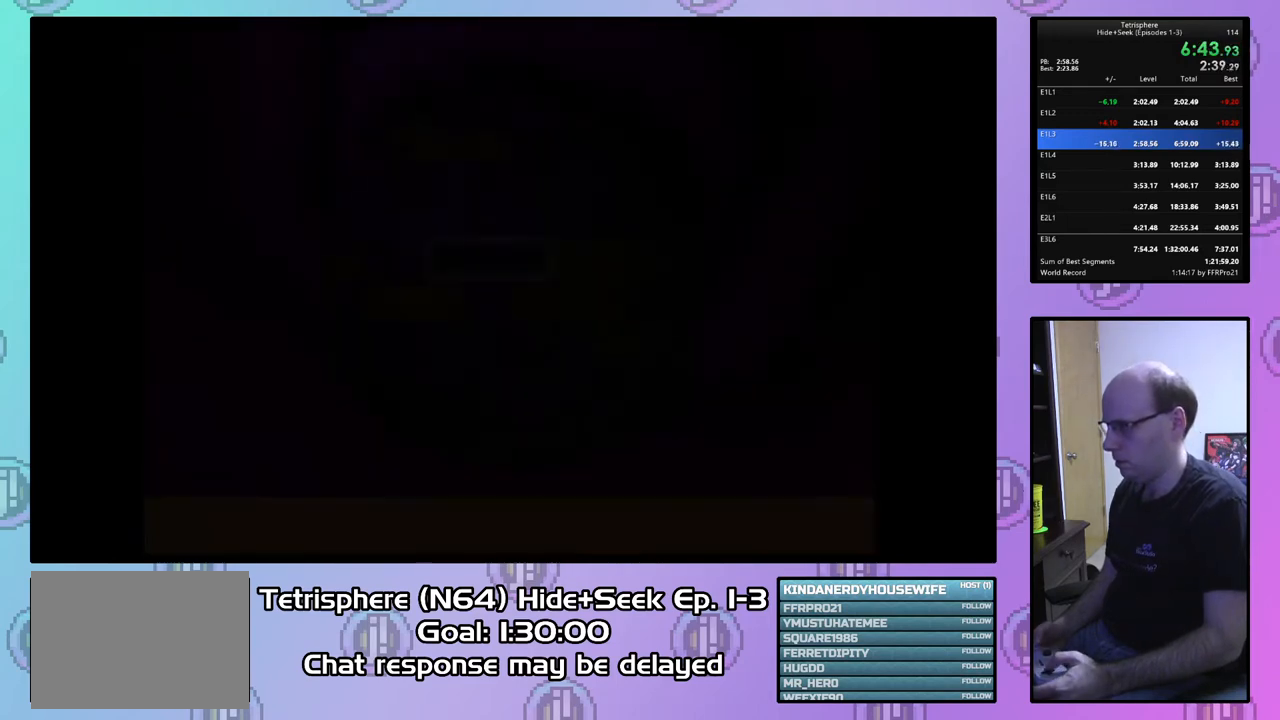
{"buttons": [], "right_stick": "center", "events": [[200, "DPAD_LEFT", "down"], [267, "DPAD_LEFT", "up"], [367, "DPAD_LEFT", "down"], [433, "DPAD_LEFT", "up"]]}
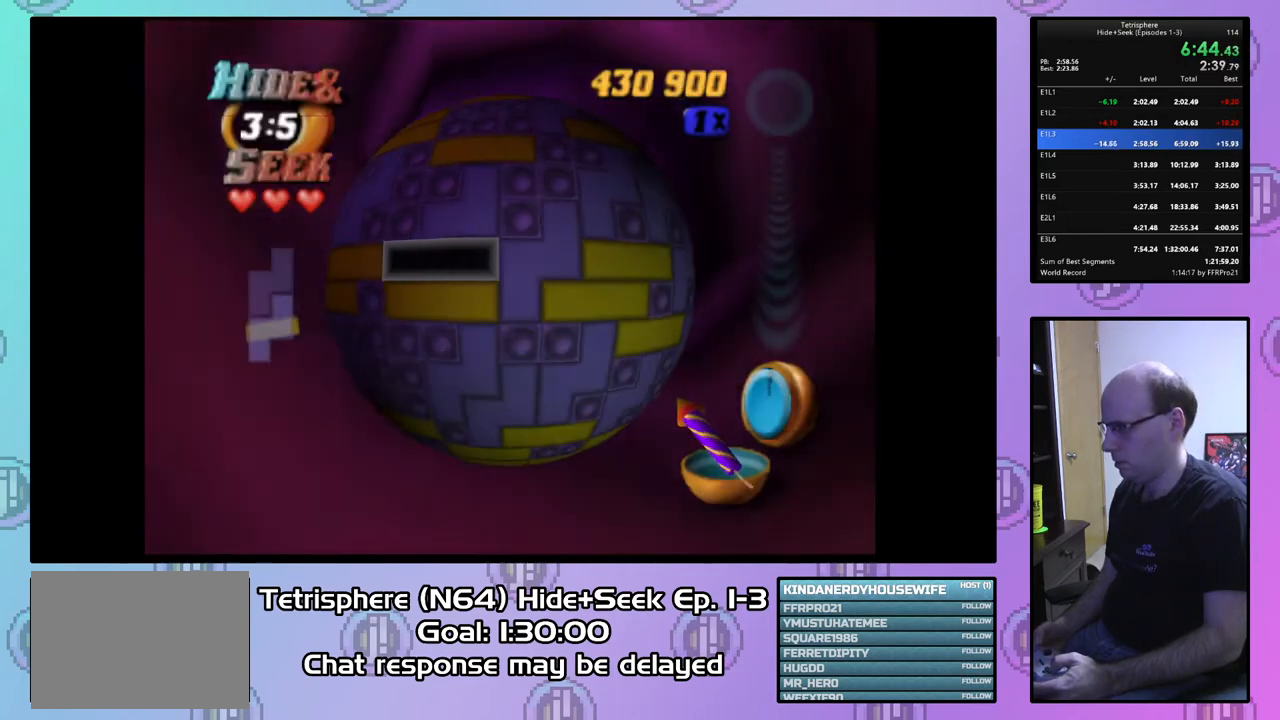
{"buttons": [], "right_stick": "center", "events": [[33, "DPAD_LEFT", "down"], [167, "DPAD_LEFT", "up"], [200, "DPAD_LEFT", "down"], [333, "DPAD_LEFT", "up"], [367, "DPAD_LEFT", "down"], [467, "DPAD_LEFT", "up"]]}